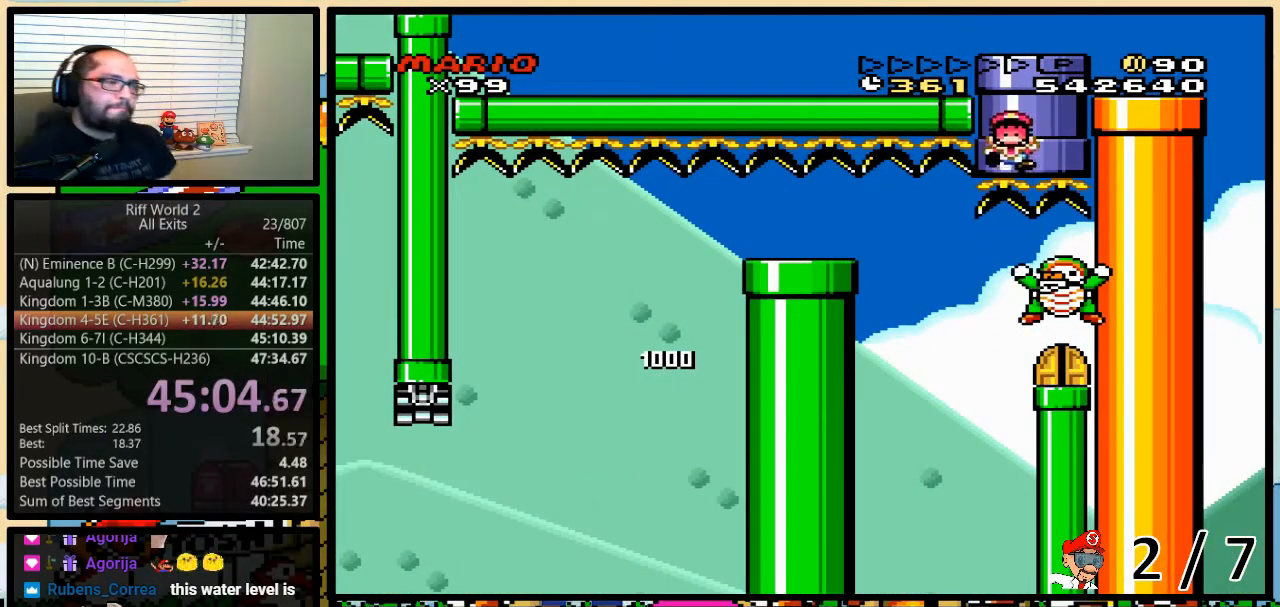
Gameplay with a controller (Nintendo layout); each line is a JSON object with the inputs held at the frame after it. "events" lists button and stick changes between this image and that frame as [ms after this image, input, new state], when the widget could be followed in between. Not read: L3 R3.
{"buttons": [], "events": []}
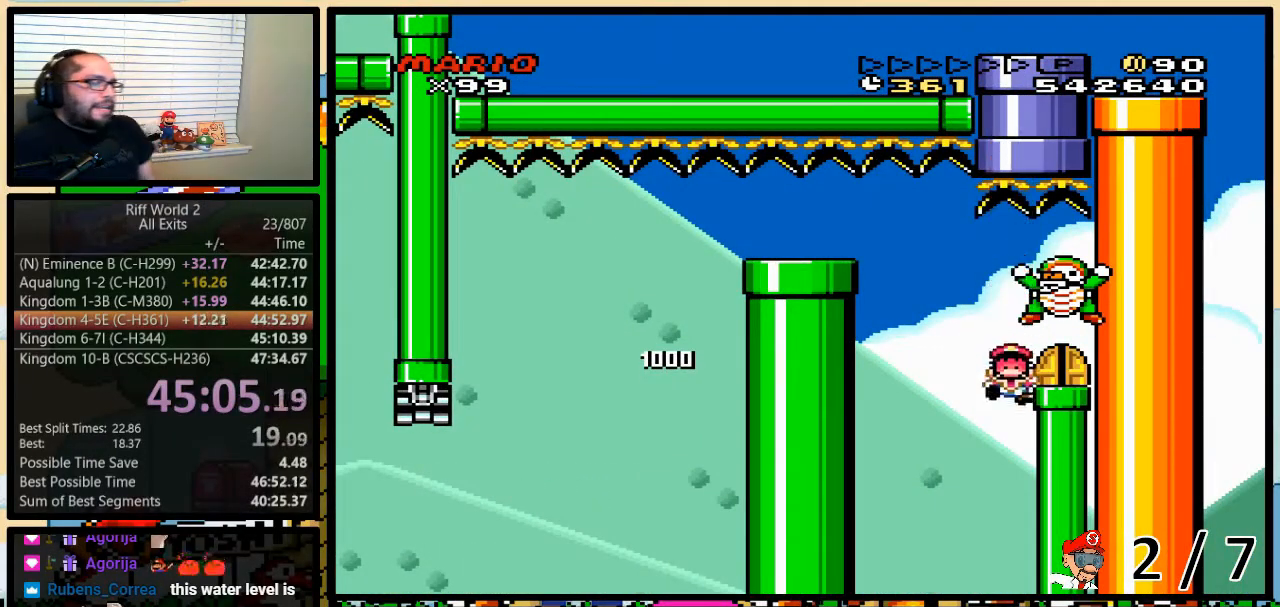
{"buttons": [], "events": []}
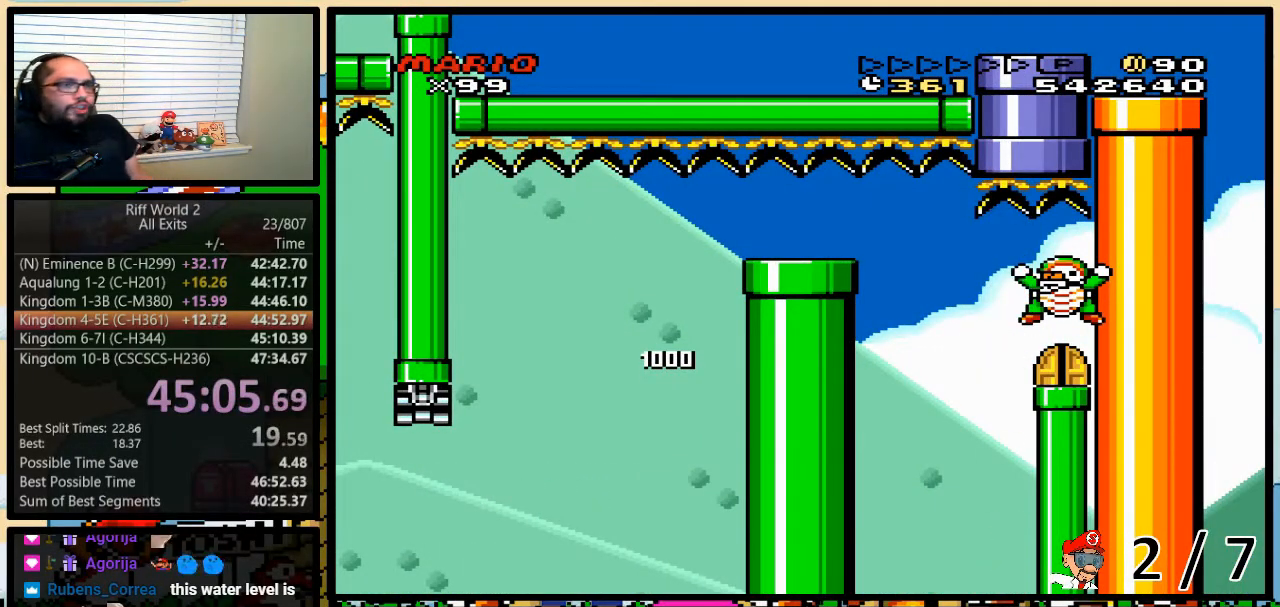
{"buttons": [], "events": []}
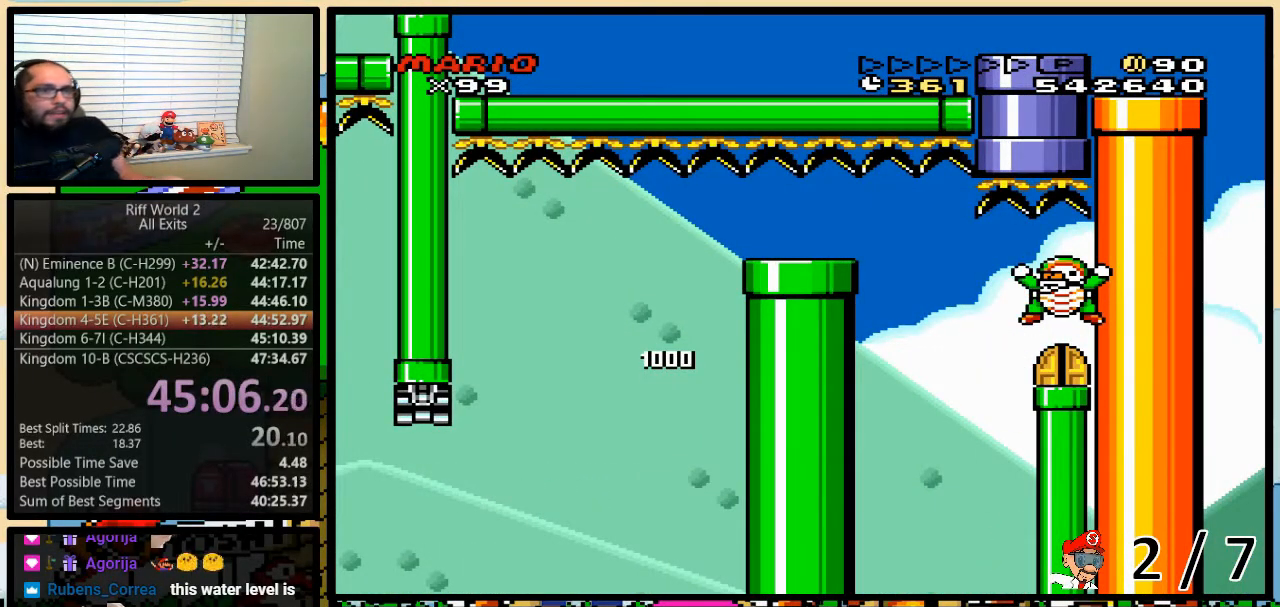
{"buttons": [], "events": []}
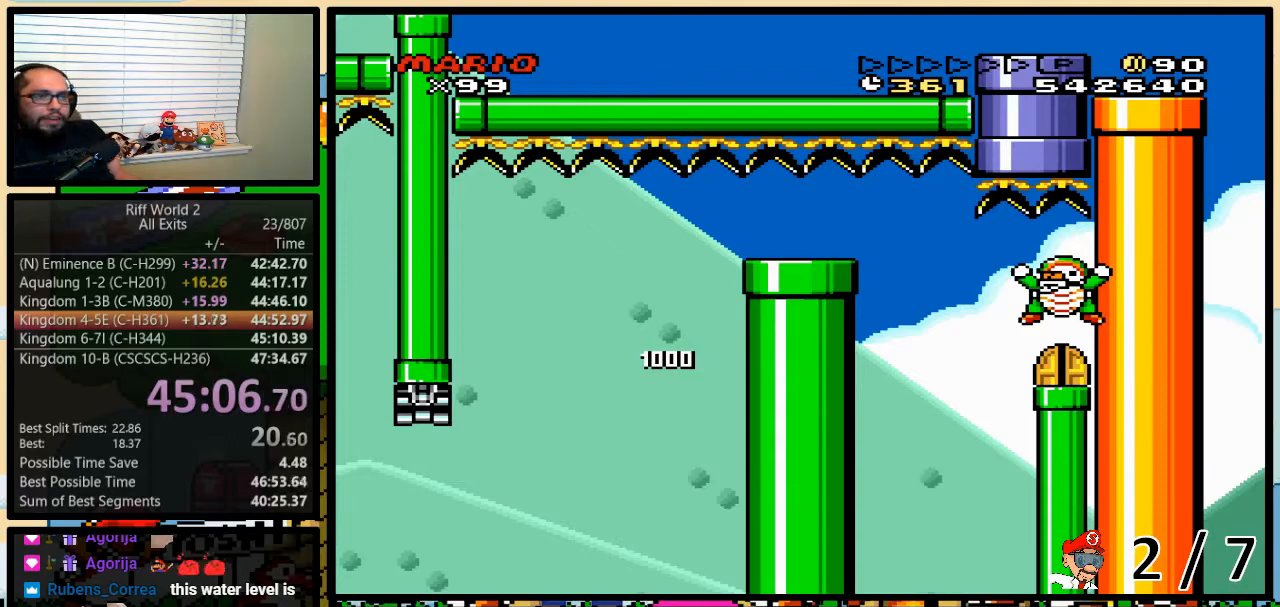
{"buttons": [], "events": []}
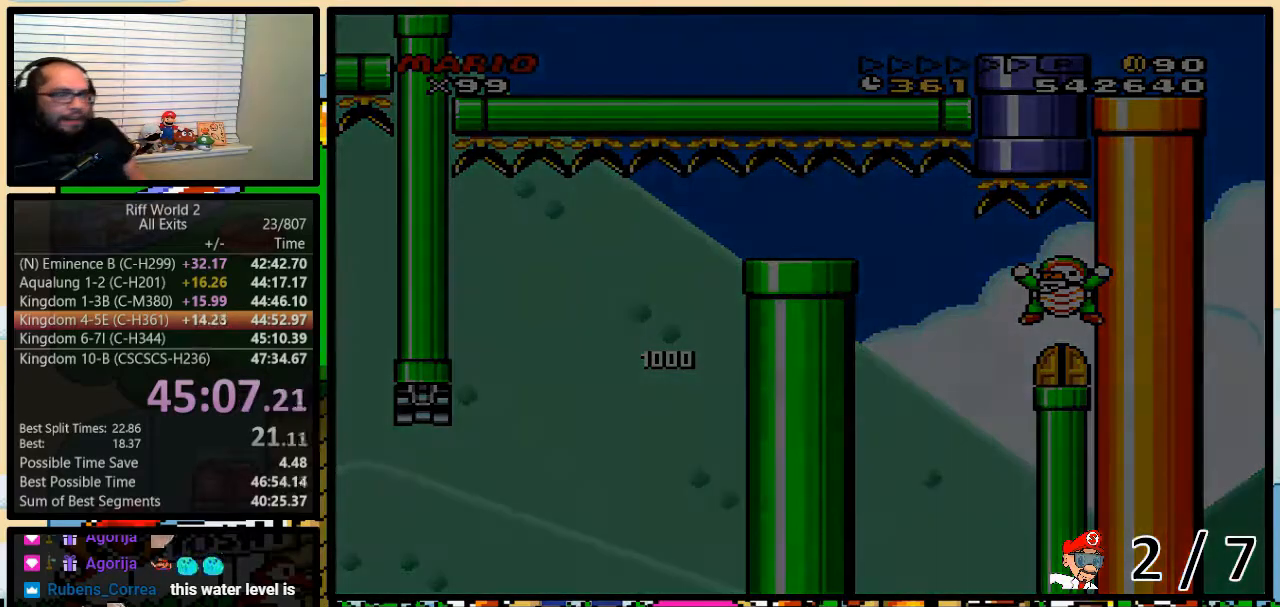
{"buttons": ["A"], "events": [[133, "Y", "down"], [200, "Y", "up"], [333, "A", "down"], [400, "A", "up"], [417, "Y", "down"], [483, "X", "down"], [483, "Y", "up"], [500, "A", "down"], [500, "X", "up"]]}
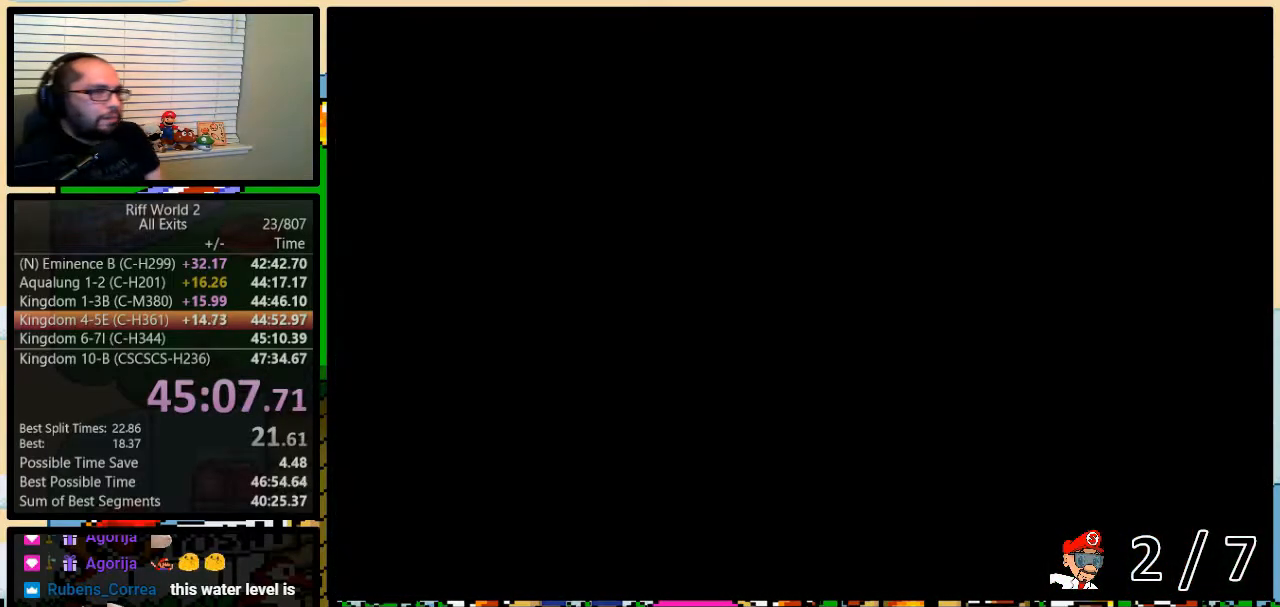
{"buttons": ["X"], "events": [[83, "A", "up"], [83, "Y", "down"], [133, "X", "down"], [167, "A", "down"], [167, "X", "up"], [167, "Y", "up"], [233, "A", "up"], [233, "B", "down"], [233, "Y", "down"], [267, "B", "up"], [300, "B", "down"], [333, "A", "down"], [333, "B", "up"], [333, "Y", "up"], [400, "A", "up"], [400, "B", "down"], [417, "B", "up"], [417, "Y", "down"], [450, "B", "down"], [483, "B", "up"], [483, "X", "down"], [483, "Y", "up"]]}
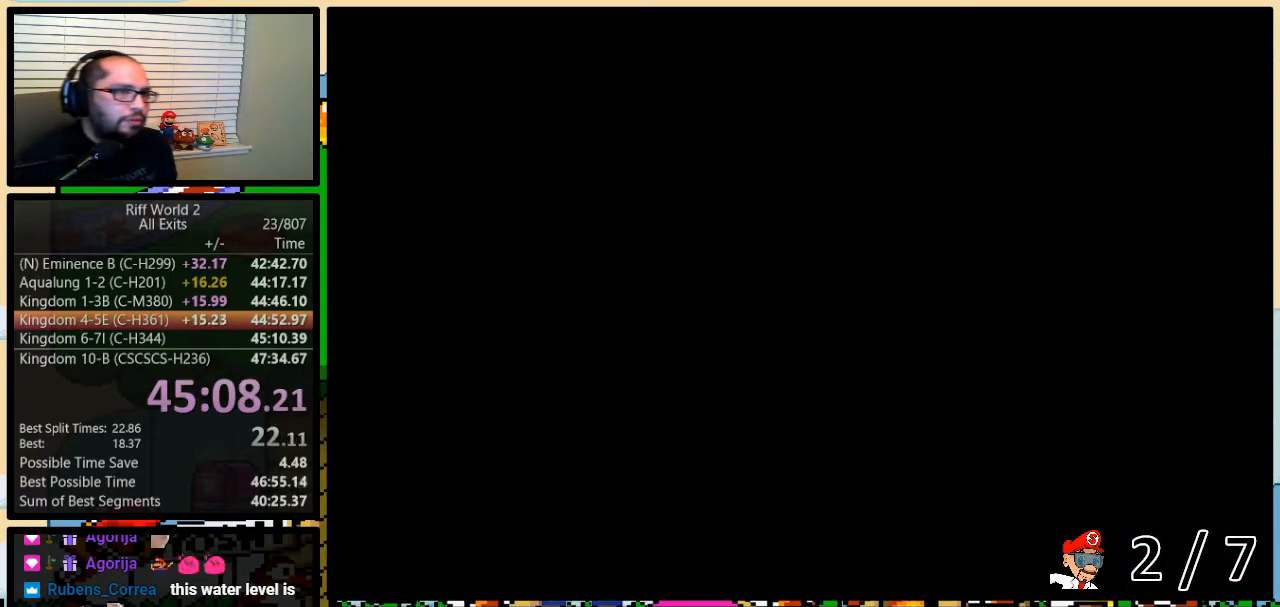
{"buttons": [], "events": [[17, "A", "down"], [17, "X", "up"], [83, "A", "up"], [83, "B", "down"], [83, "Y", "down"], [117, "B", "up"], [150, "X", "down"], [150, "Y", "up"], [167, "A", "down"], [167, "X", "up"], [233, "A", "up"], [233, "B", "down"], [233, "Y", "down"], [267, "B", "up"], [283, "B", "down"], [333, "A", "down"], [333, "B", "up"], [333, "Y", "up"], [367, "B", "down"], [400, "A", "up"], [400, "Y", "down"], [433, "B", "up"], [450, "B", "down"], [483, "B", "up"], [483, "Y", "up"]]}
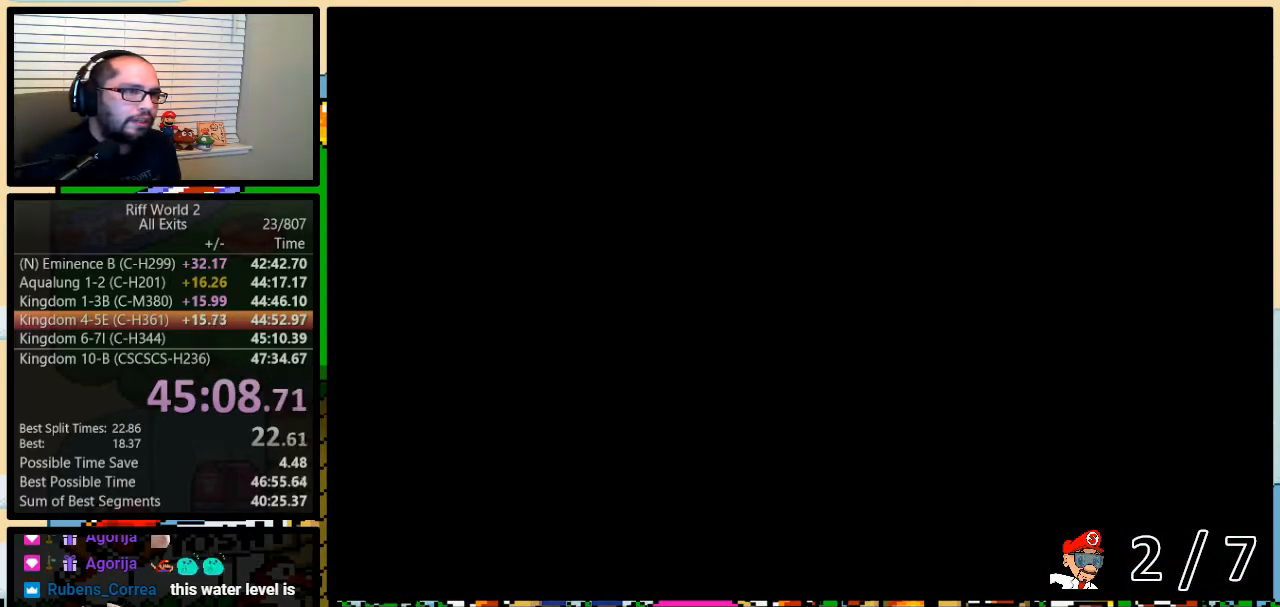
{"buttons": ["A"], "events": [[100, "A", "down"], [133, "A", "up"], [133, "X", "down"], [167, "A", "down"], [167, "X", "up"], [200, "X", "down"], [233, "A", "up"], [233, "B", "down"], [233, "X", "up"], [233, "Y", "down"], [250, "B", "up"], [283, "B", "down"], [317, "A", "down"], [317, "B", "up"], [317, "Y", "up"], [383, "A", "up"], [383, "B", "down"], [383, "Y", "down"], [483, "A", "down"], [483, "B", "up"], [483, "Y", "up"]]}
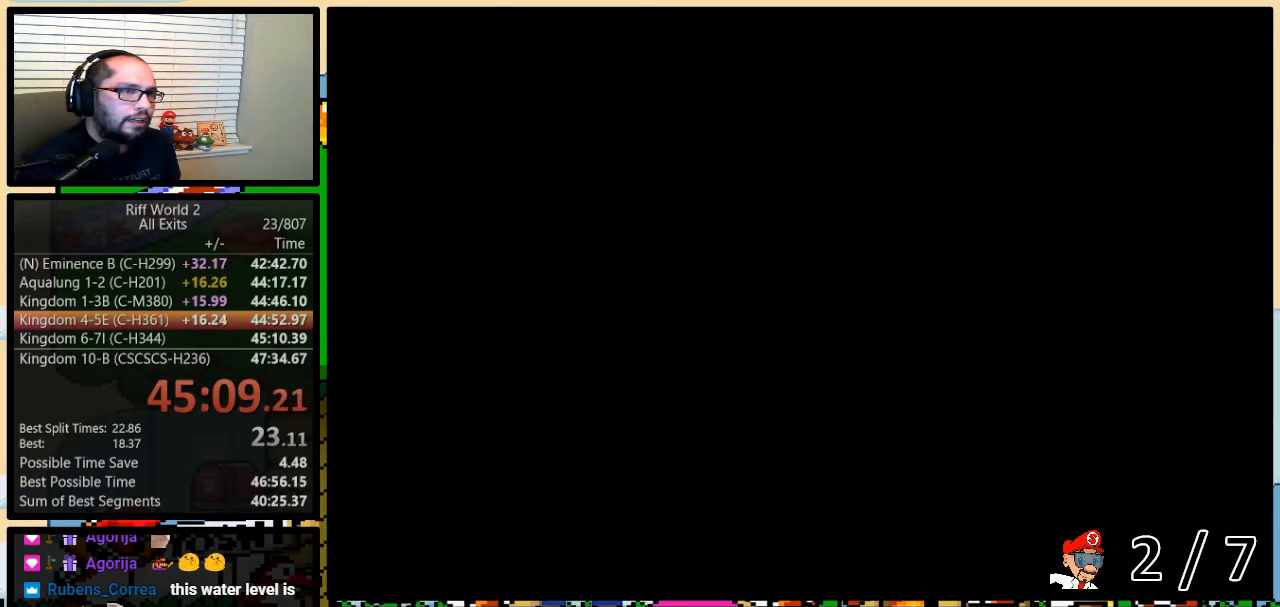
{"buttons": ["X"], "events": [[33, "B", "down"], [33, "X", "down"], [33, "Y", "down"], [67, "A", "up"], [67, "X", "up"], [133, "X", "down"], [133, "Y", "up"], [167, "A", "down"], [167, "B", "up"], [167, "X", "up"], [200, "A", "up"], [200, "B", "down"], [200, "X", "down"], [233, "X", "up"], [233, "Y", "down"], [300, "A", "down"], [300, "B", "up"], [300, "X", "down"], [300, "Y", "up"], [317, "X", "up"], [417, "A", "up"], [417, "B", "down"], [417, "X", "down"], [417, "Y", "down"], [450, "B", "up"], [450, "X", "up"], [467, "B", "down"], [500, "B", "up"], [500, "X", "down"], [500, "Y", "up"]]}
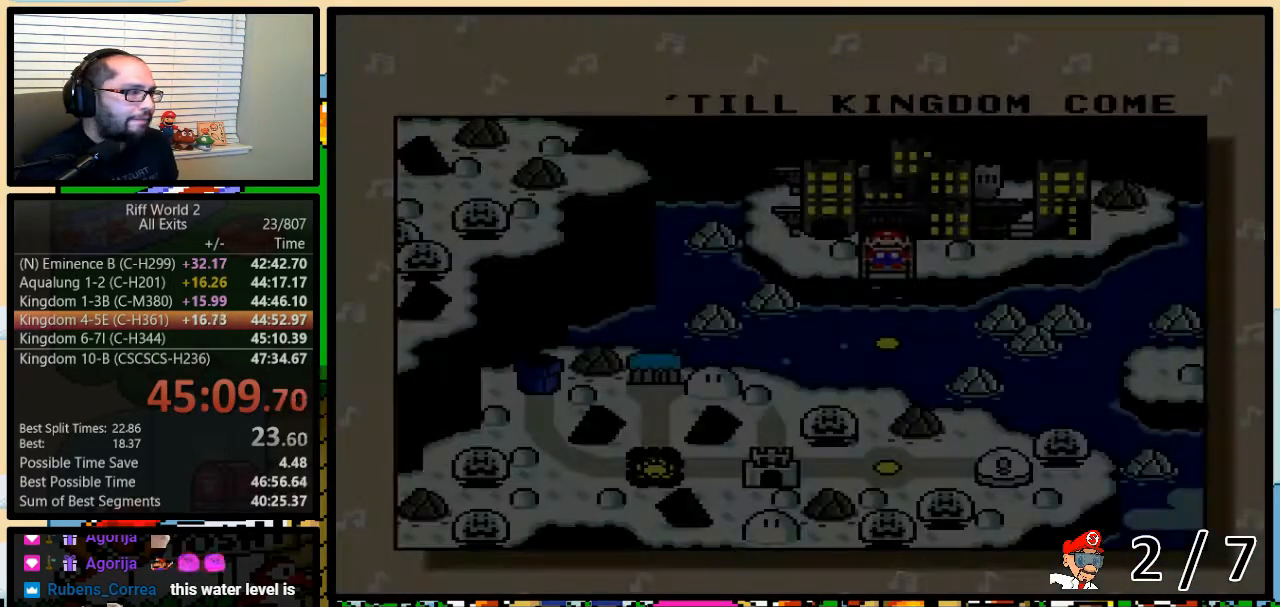
{"buttons": ["A", "B", "Y"], "events": [[33, "A", "down"], [33, "X", "up"], [83, "X", "down"], [100, "B", "down"], [100, "X", "up"], [100, "Y", "down"], [200, "B", "up"], [200, "Y", "up"], [250, "B", "down"], [250, "X", "down"], [283, "X", "up"], [283, "Y", "down"], [350, "B", "up"], [350, "X", "down"], [350, "Y", "up"], [383, "X", "up"], [417, "B", "down"], [417, "X", "down"], [417, "Y", "down"], [450, "X", "up"], [467, "B", "up"], [500, "B", "down"]]}
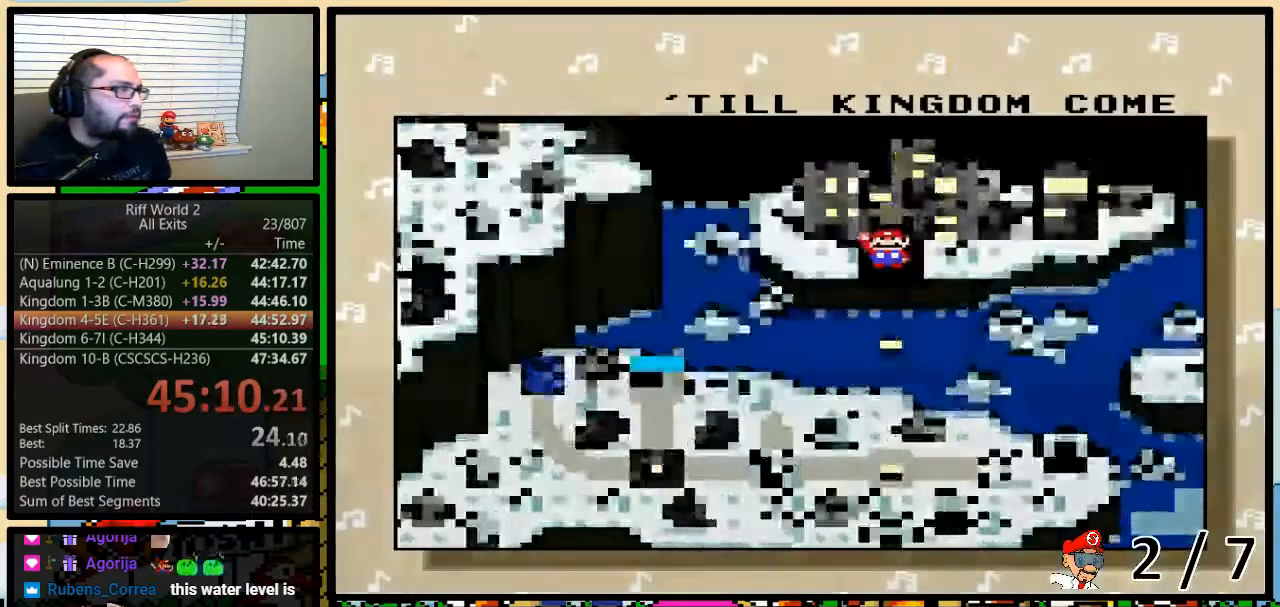
{"buttons": ["B", "Y"], "events": [[33, "B", "up"], [33, "Y", "up"], [83, "X", "down"], [117, "A", "up"], [117, "B", "down"], [117, "Y", "down"], [133, "B", "up"], [133, "X", "up"], [167, "B", "down"], [200, "A", "down"], [200, "B", "up"], [200, "Y", "up"], [267, "B", "down"], [267, "X", "down"], [300, "X", "up"], [300, "Y", "down"], [383, "B", "up"], [383, "Y", "up"], [450, "A", "up"], [450, "B", "down"], [450, "Y", "down"]]}
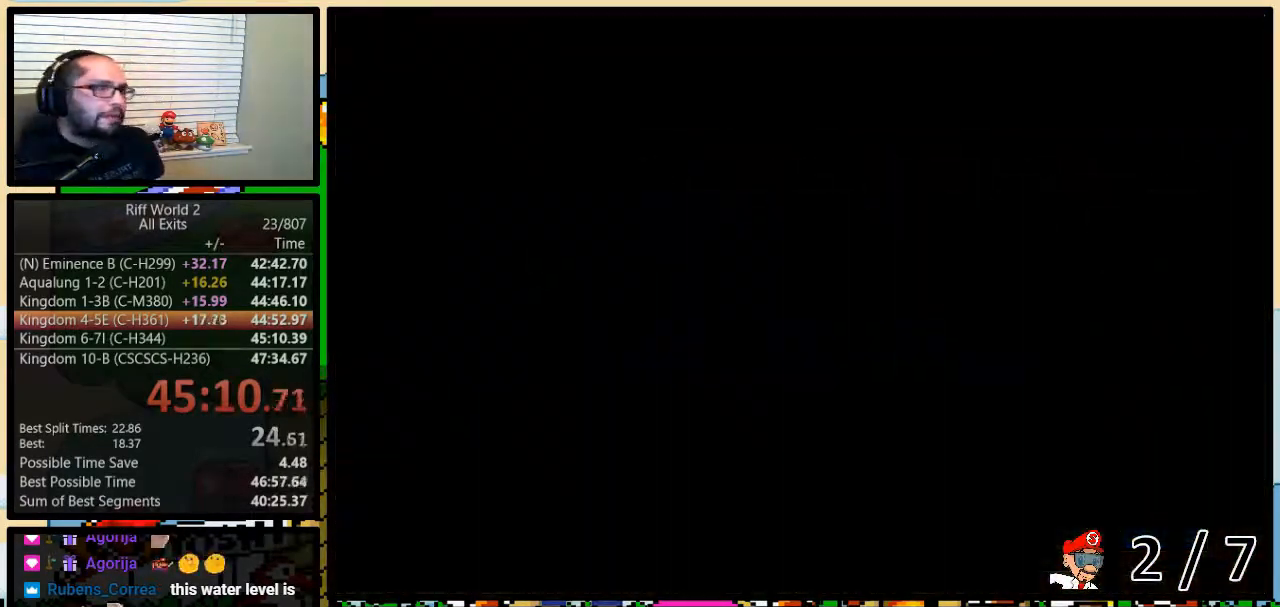
{"buttons": ["A"], "events": [[200, "A", "down"], [200, "B", "up"], [200, "Y", "up"], [217, "X", "down"], [350, "X", "up"], [417, "A", "up"], [417, "B", "down"], [417, "Y", "down"], [500, "A", "down"], [500, "B", "up"], [500, "Y", "up"]]}
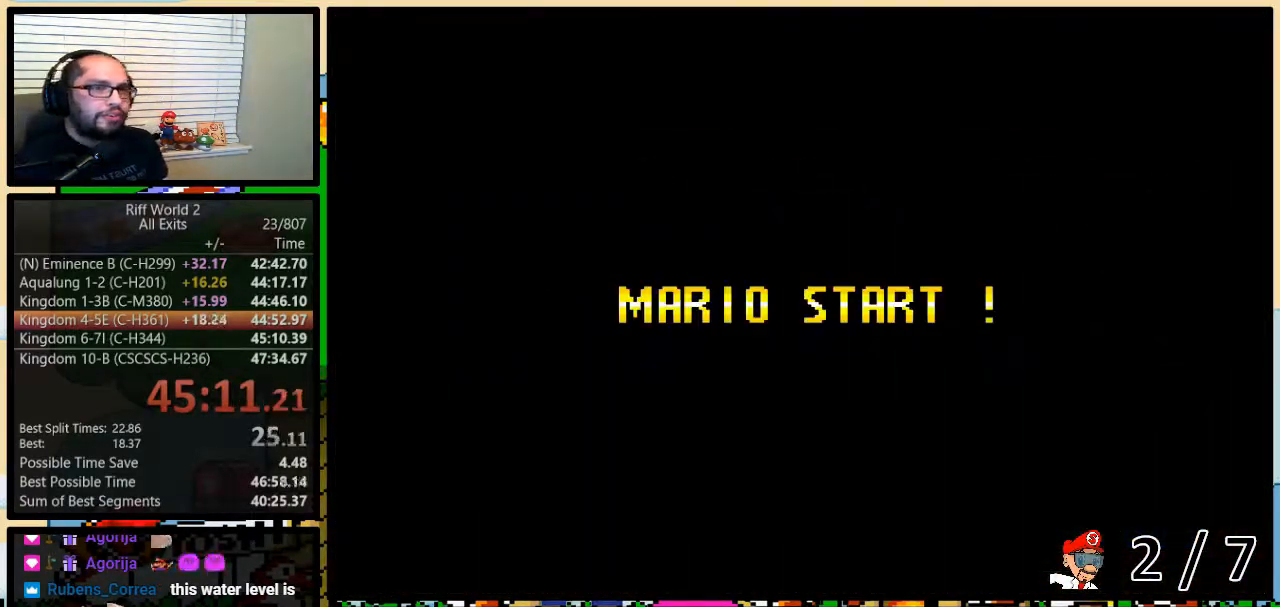
{"buttons": ["A", "Y"], "events": [[33, "B", "down"], [67, "A", "up"], [100, "Y", "down"], [167, "Y", "up"], [233, "B", "up"], [283, "Y", "down"], [350, "A", "down"]]}
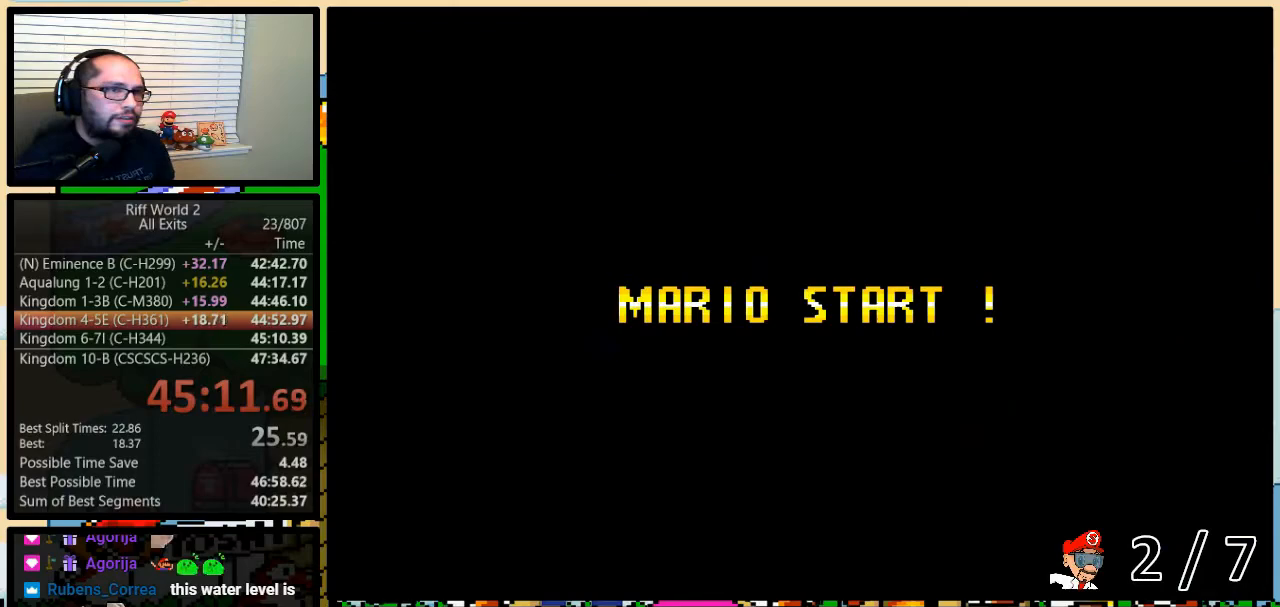
{"buttons": ["B", "Y", "DPAD_RIGHT"], "events": [[200, "A", "up"], [200, "DPAD_RIGHT", "down"], [233, "B", "down"]]}
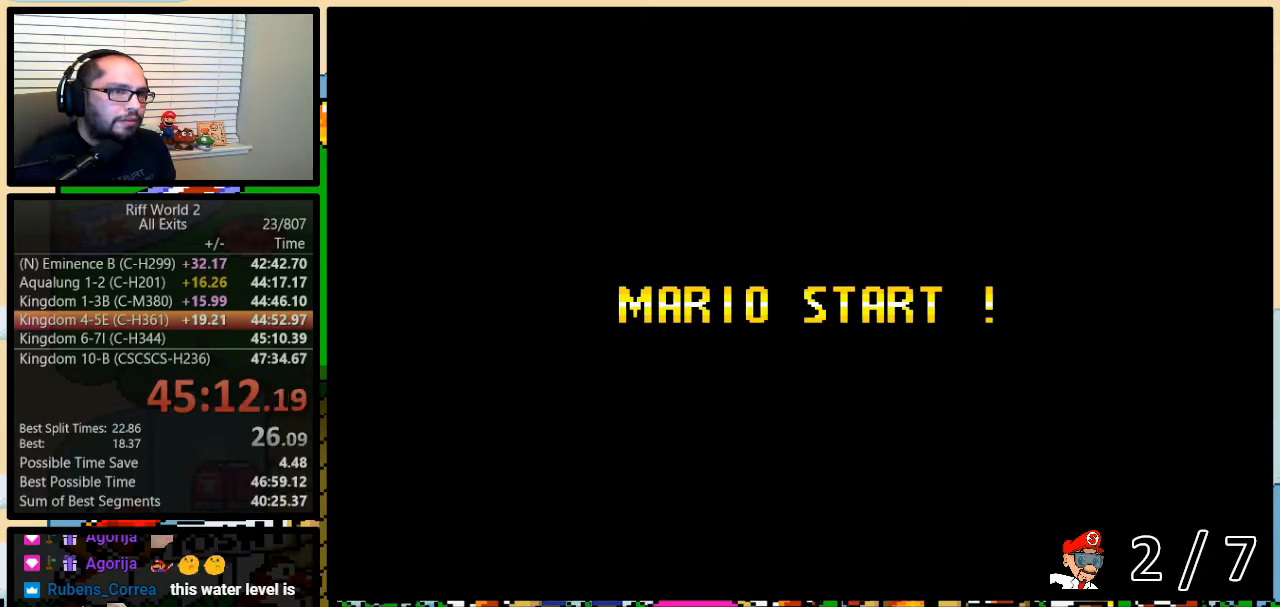
{"buttons": ["Y", "DPAD_RIGHT"], "events": [[267, "B", "up"]]}
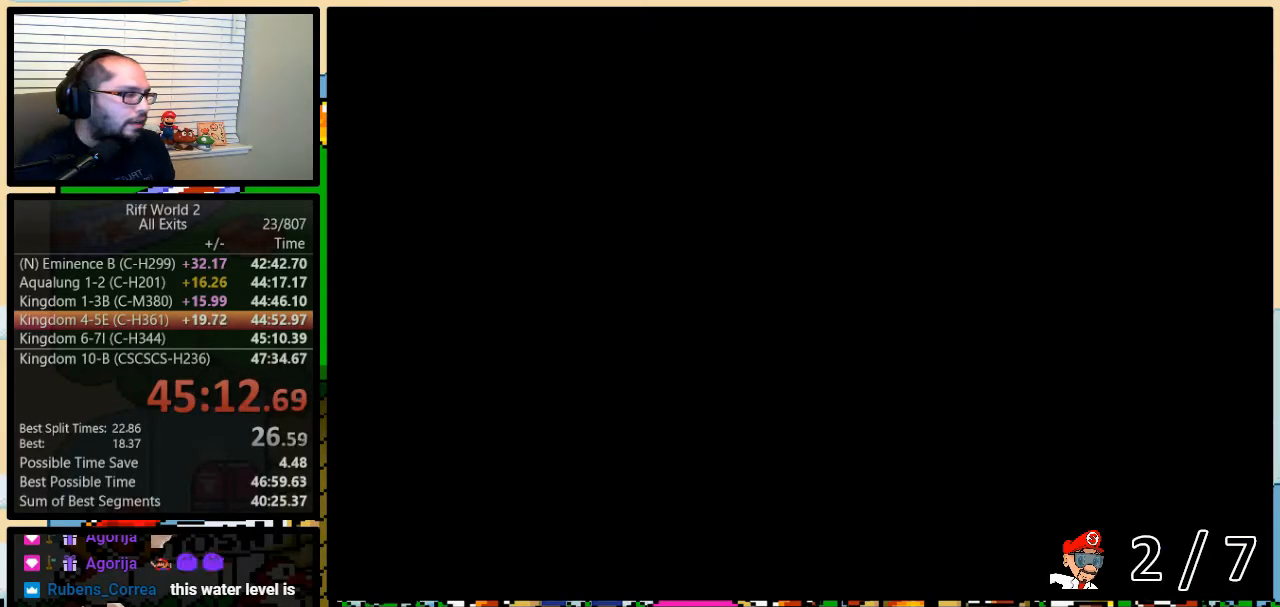
{"buttons": ["Y", "DPAD_RIGHT"], "events": []}
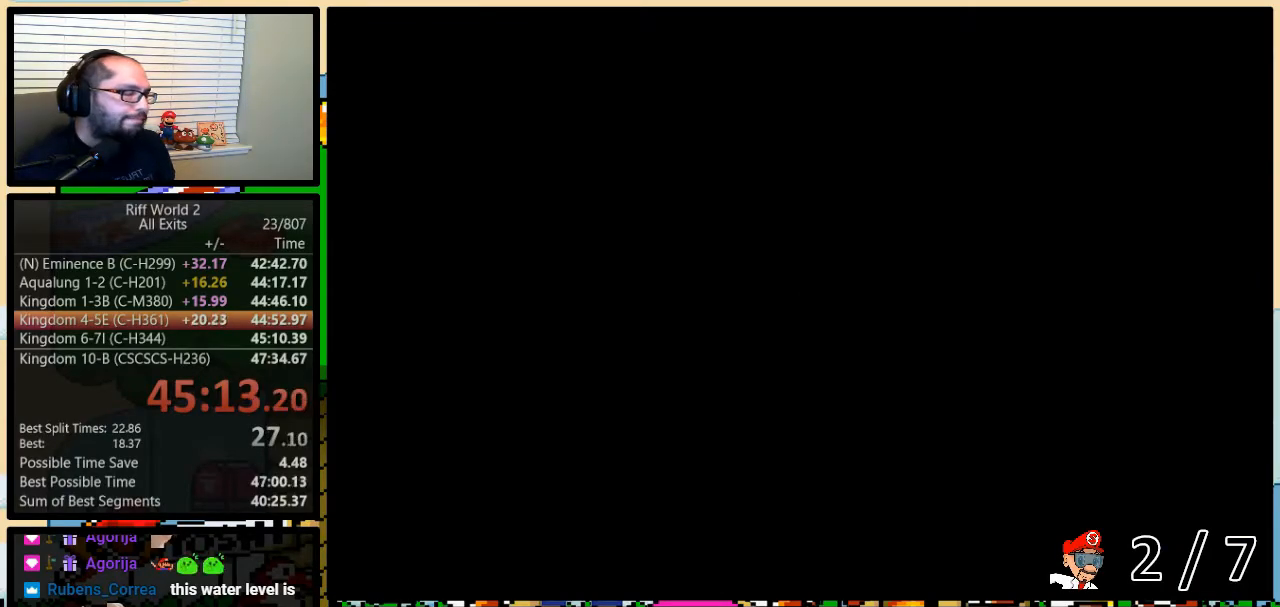
{"buttons": ["Y", "DPAD_RIGHT"], "events": []}
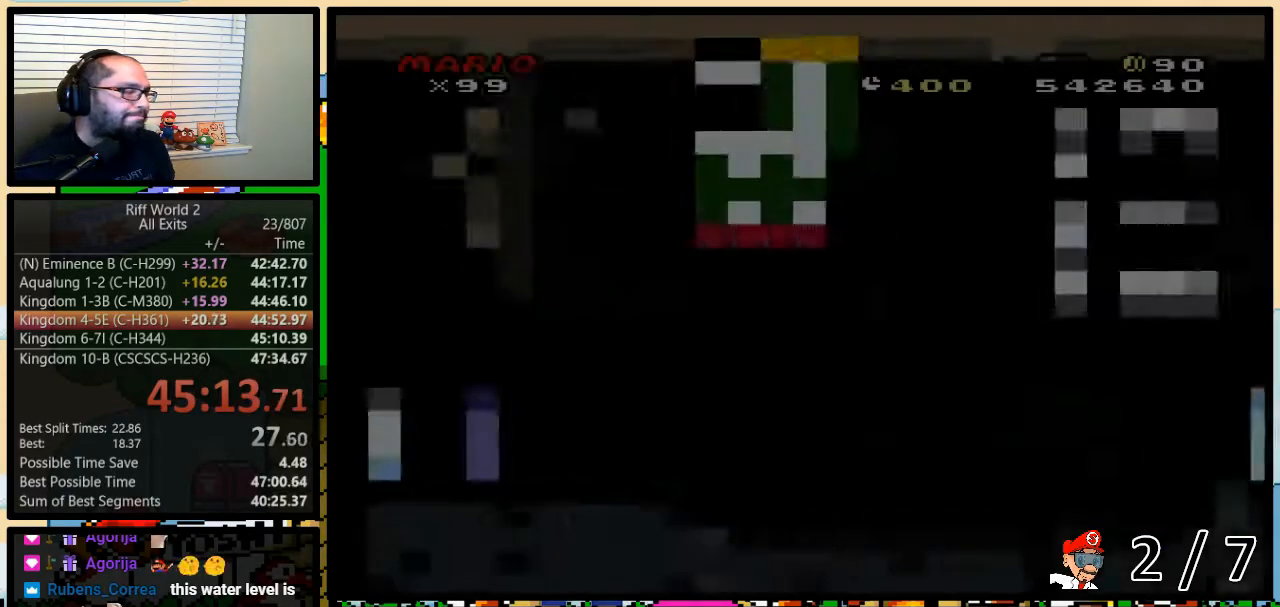
{"buttons": ["Y", "DPAD_RIGHT"], "events": []}
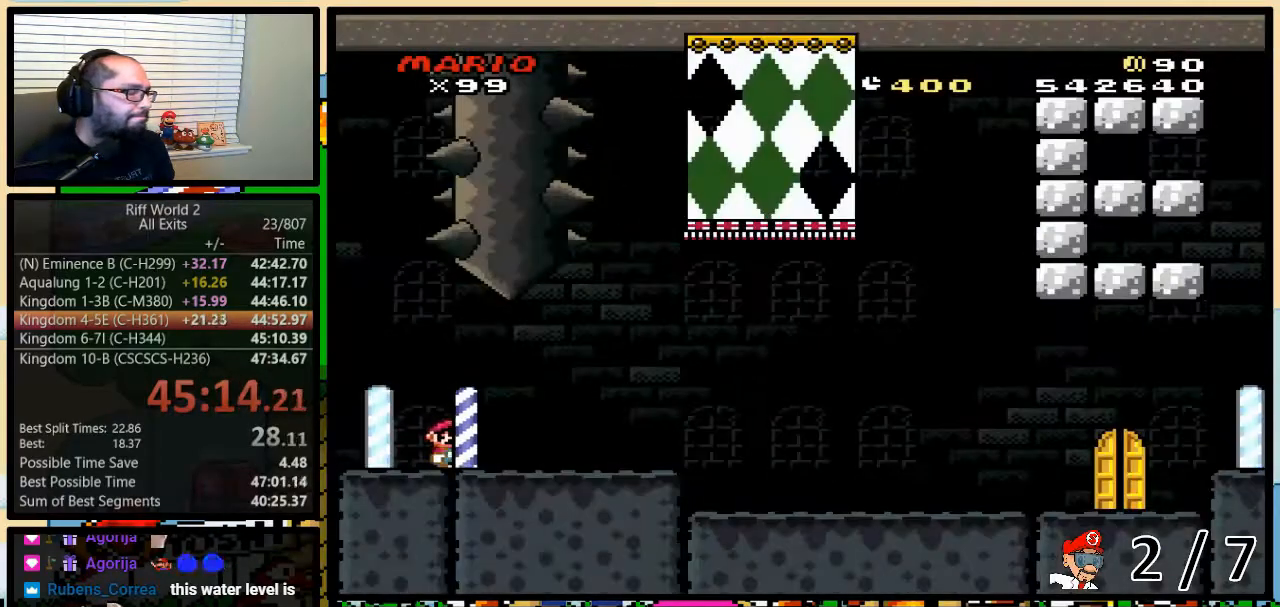
{"buttons": ["Y", "DPAD_RIGHT"], "events": []}
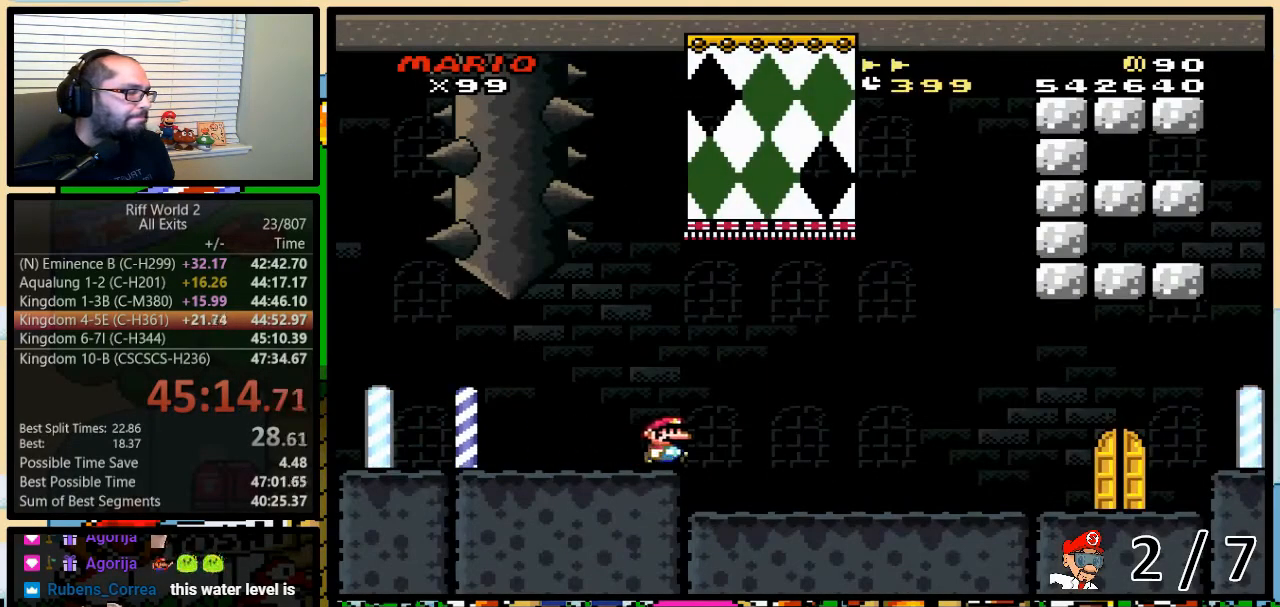
{"buttons": ["Y", "DPAD_RIGHT"], "events": []}
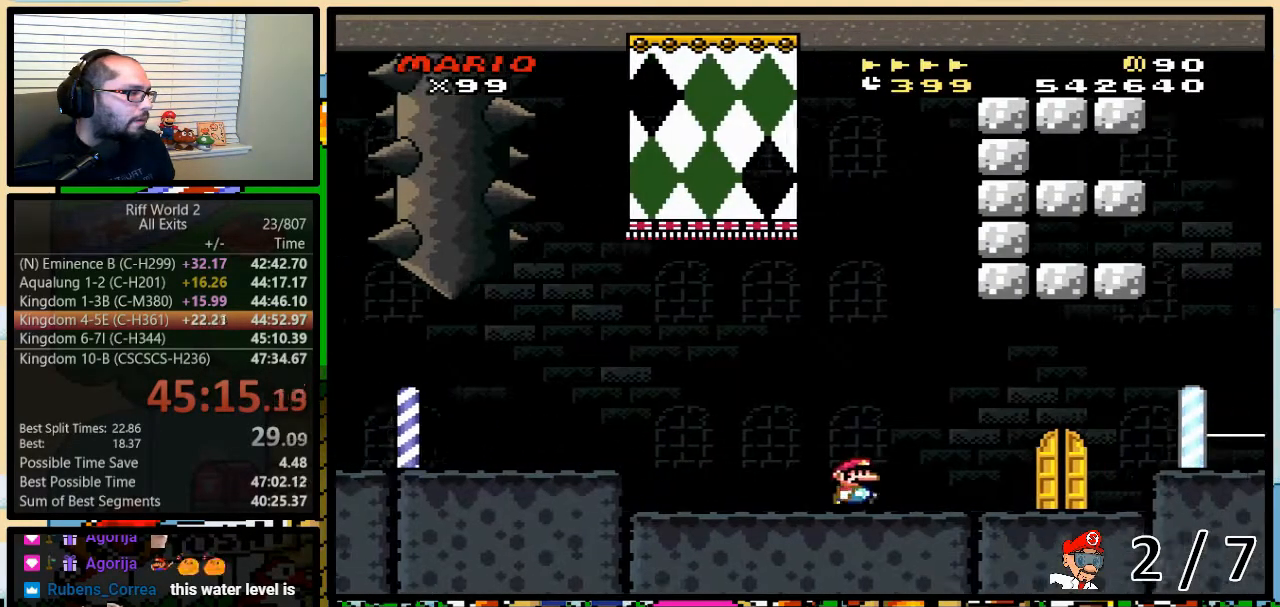
{"buttons": ["Y", "DPAD_UP"], "events": [[383, "DPAD_RIGHT", "up"], [483, "DPAD_UP", "down"]]}
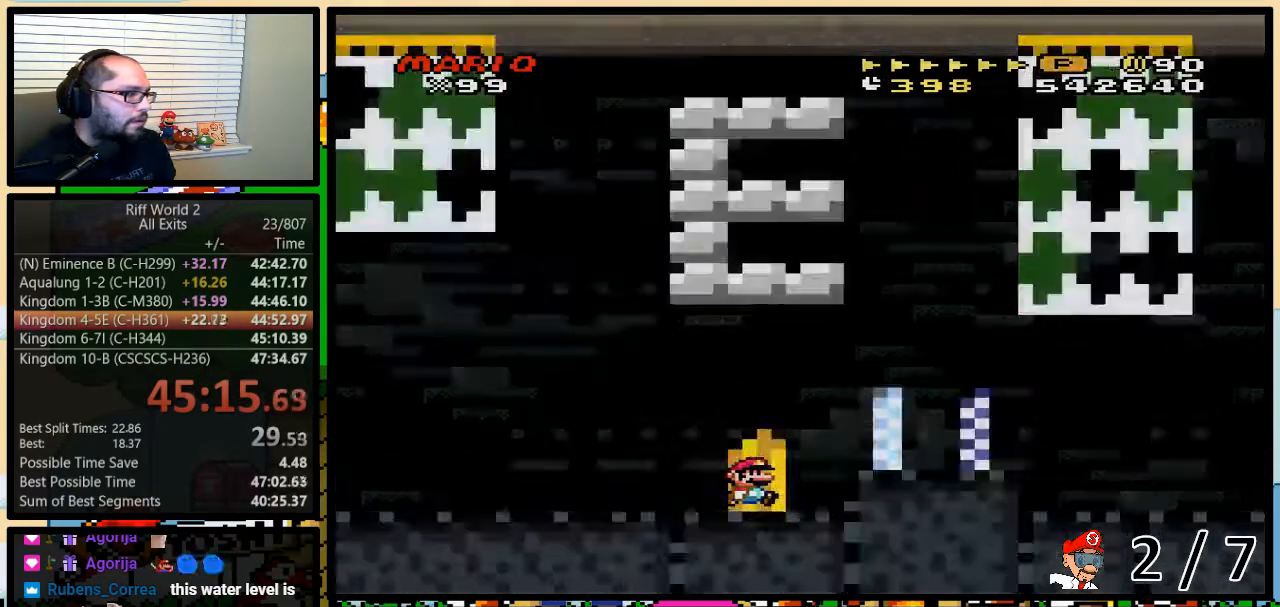
{"buttons": ["Y"], "events": [[117, "DPAD_UP", "up"]]}
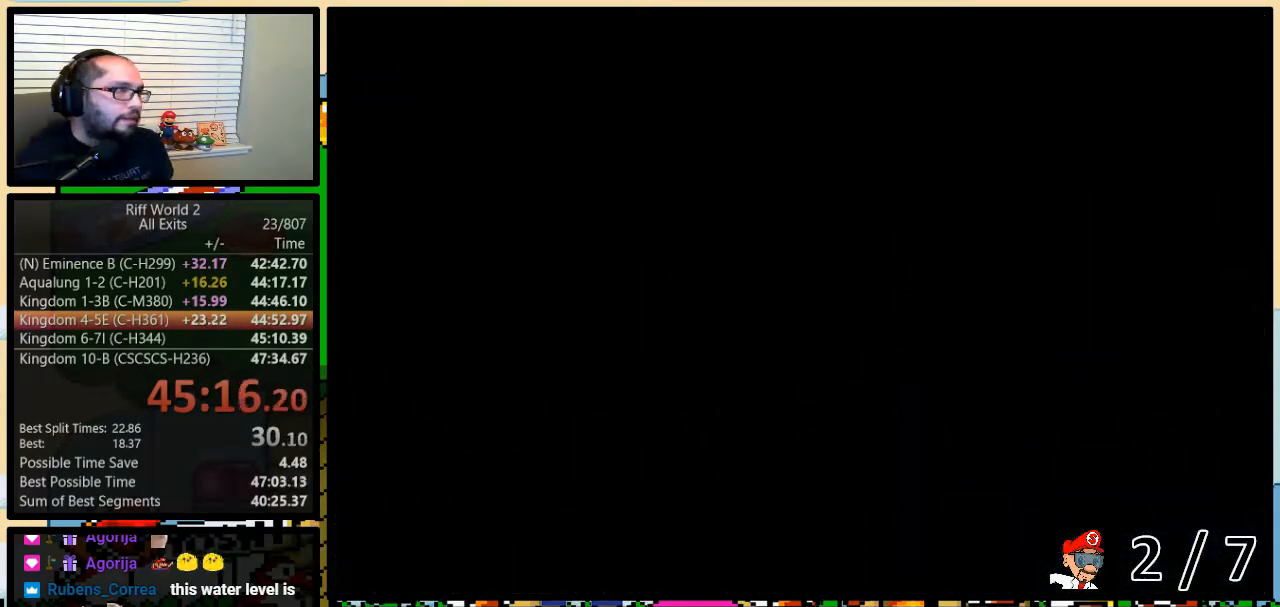
{"buttons": ["Y", "DPAD_RIGHT"], "events": [[67, "A", "down"], [483, "A", "up"], [483, "DPAD_RIGHT", "down"]]}
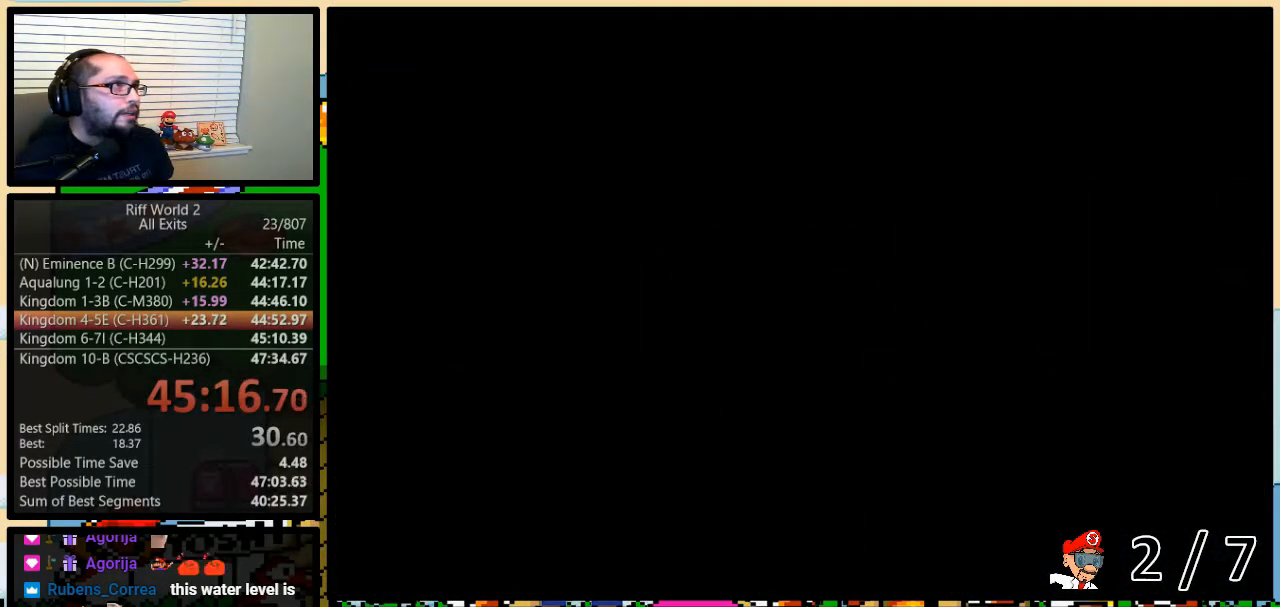
{"buttons": ["B", "Y", "DPAD_RIGHT"], "events": [[17, "B", "down"]]}
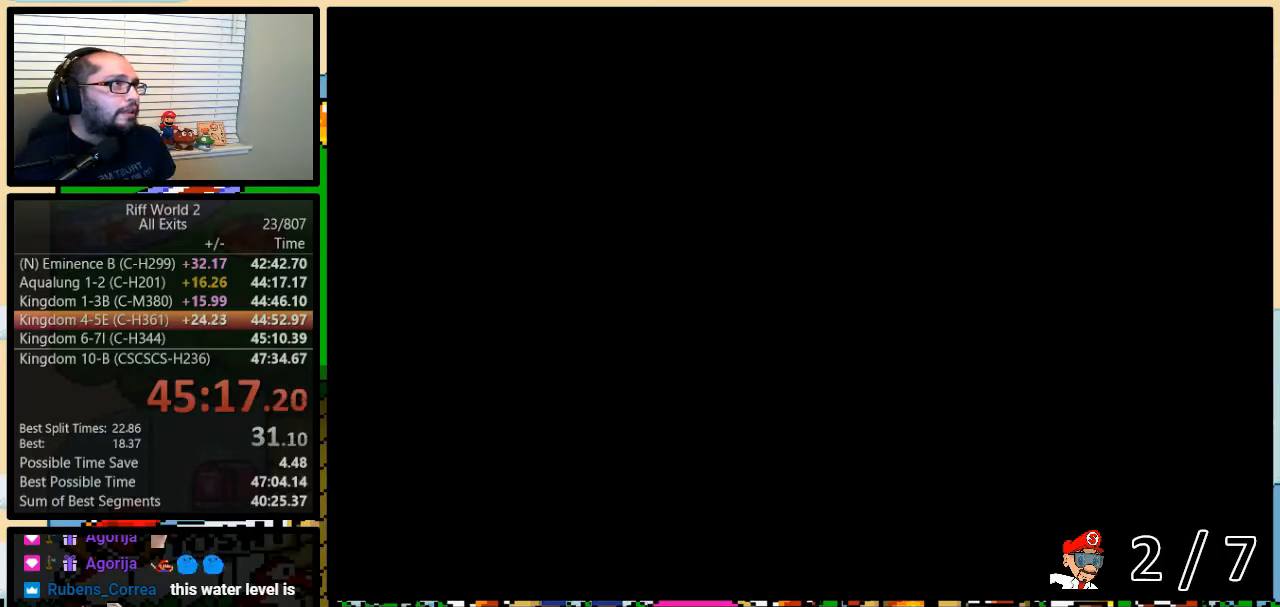
{"buttons": ["B", "Y", "DPAD_RIGHT"], "events": []}
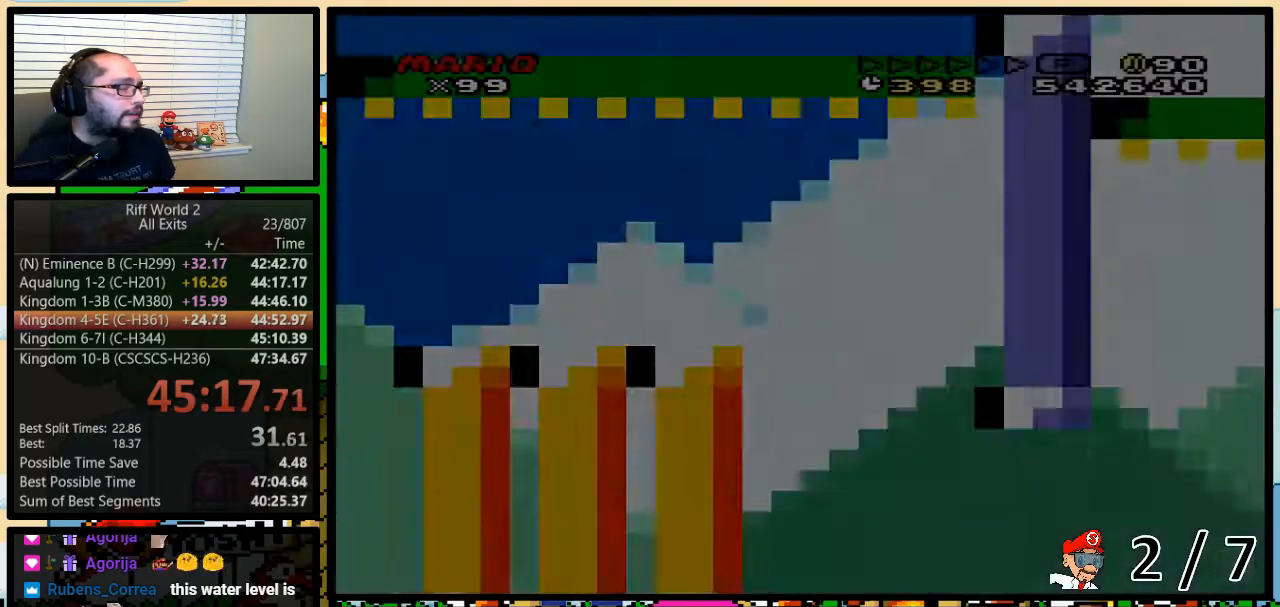
{"buttons": ["B", "Y", "DPAD_RIGHT"], "events": []}
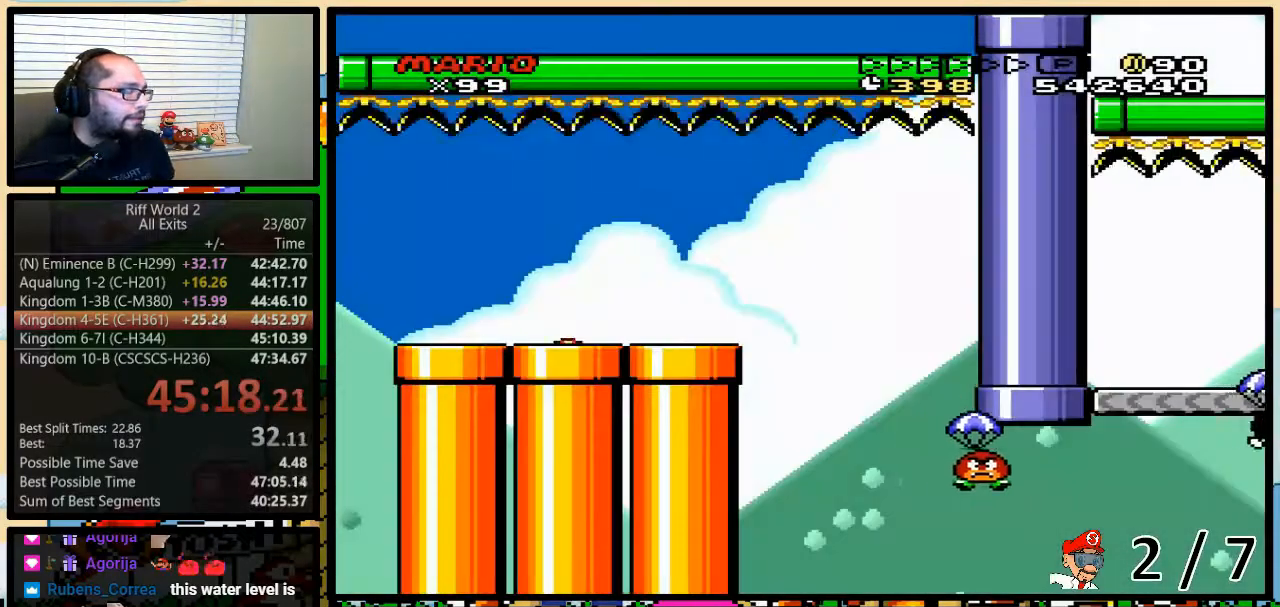
{"buttons": ["B", "Y", "DPAD_RIGHT"], "events": []}